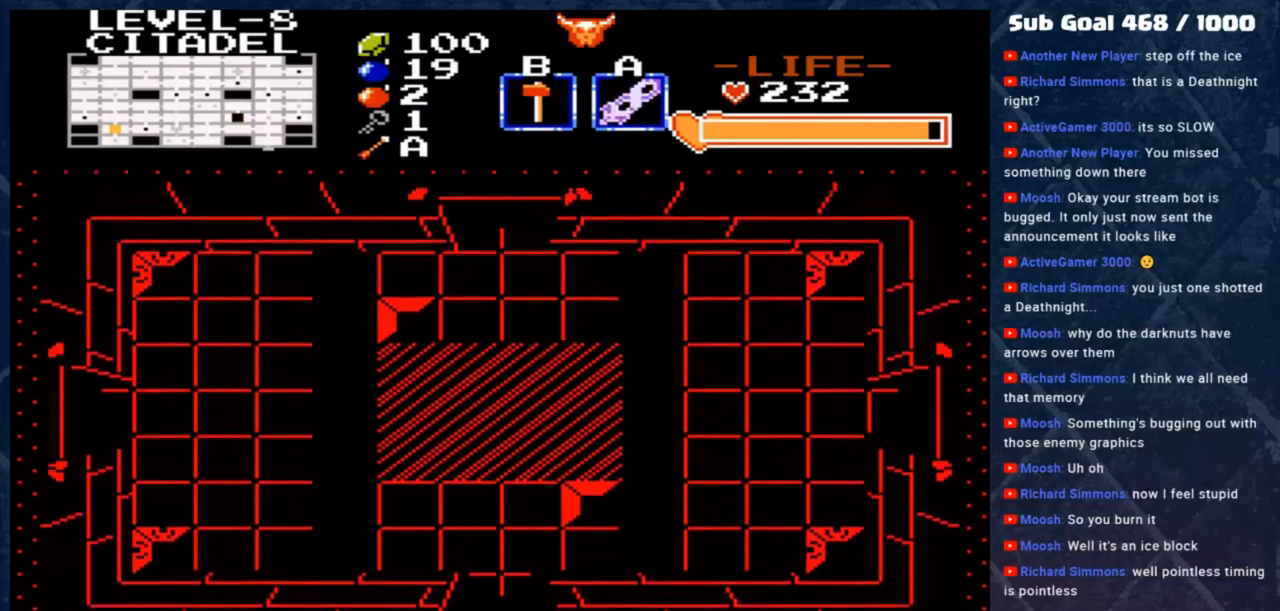
Gameplay with a controller (Xbox layout); each line is a JSON object with the inputs held at the frame after it. "events" lists button and stick changes between this image and that frame as [ms after this image, input, new state], when the widget could be followed in between. Not read: right_stick.
{"buttons": [], "left_stick": "up", "events": [[417, "left_stick", "up"]]}
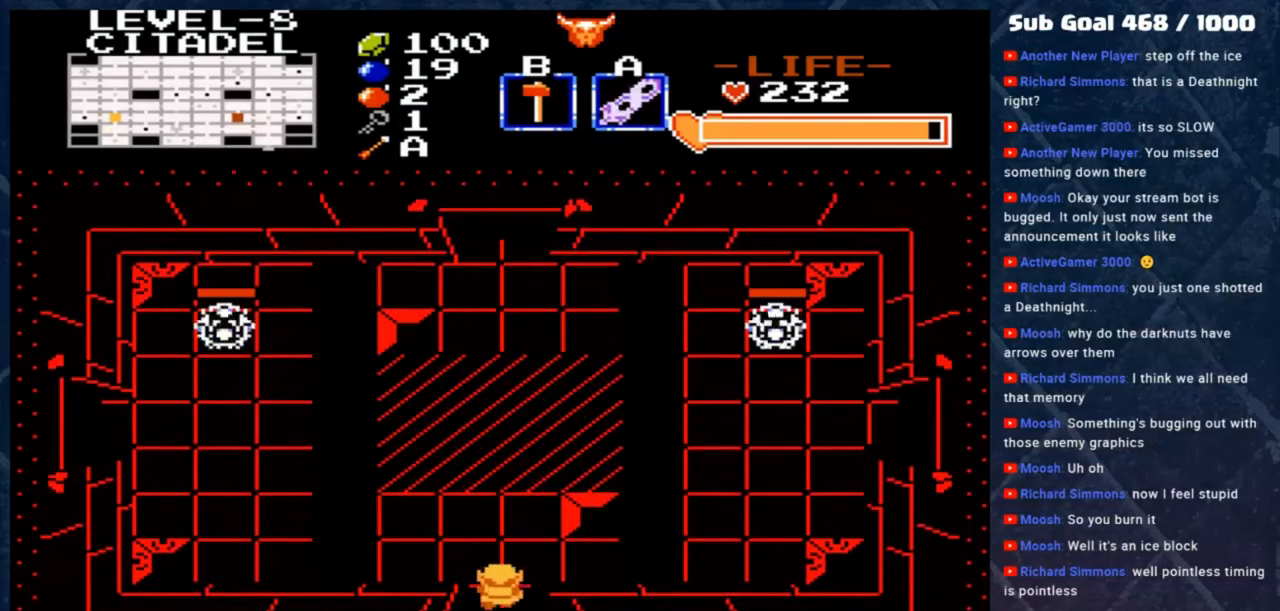
{"buttons": [], "left_stick": "center", "events": [[83, "left_stick", "center"]]}
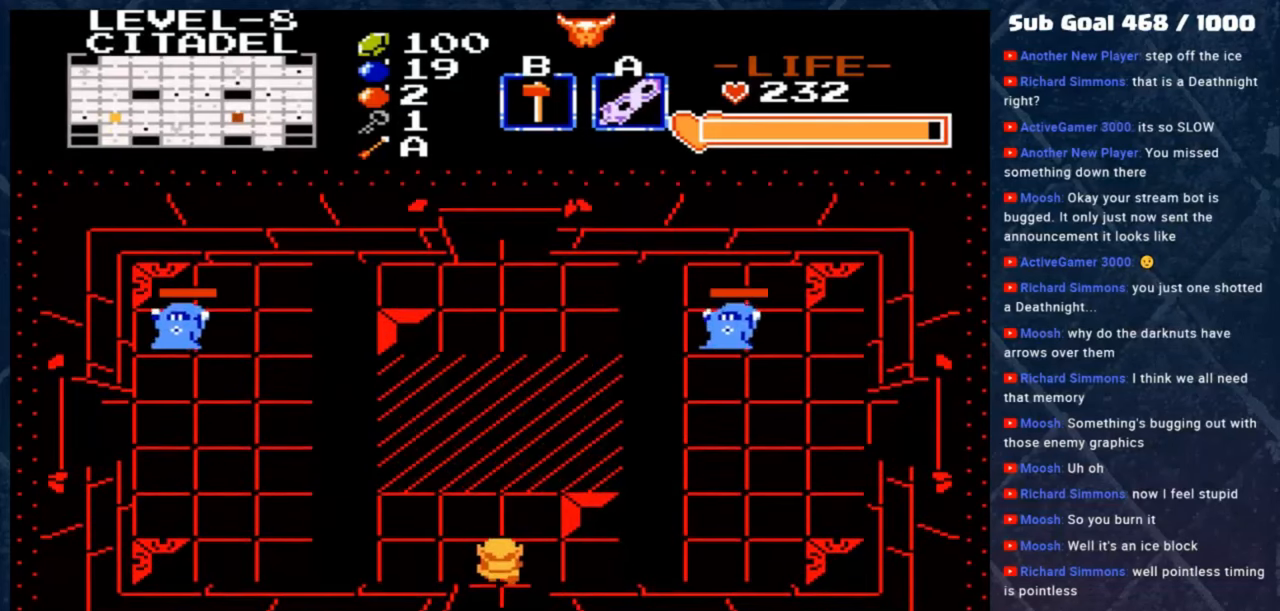
{"buttons": [], "left_stick": "center", "events": [[17, "left_stick", "right"], [283, "left_stick", "center"]]}
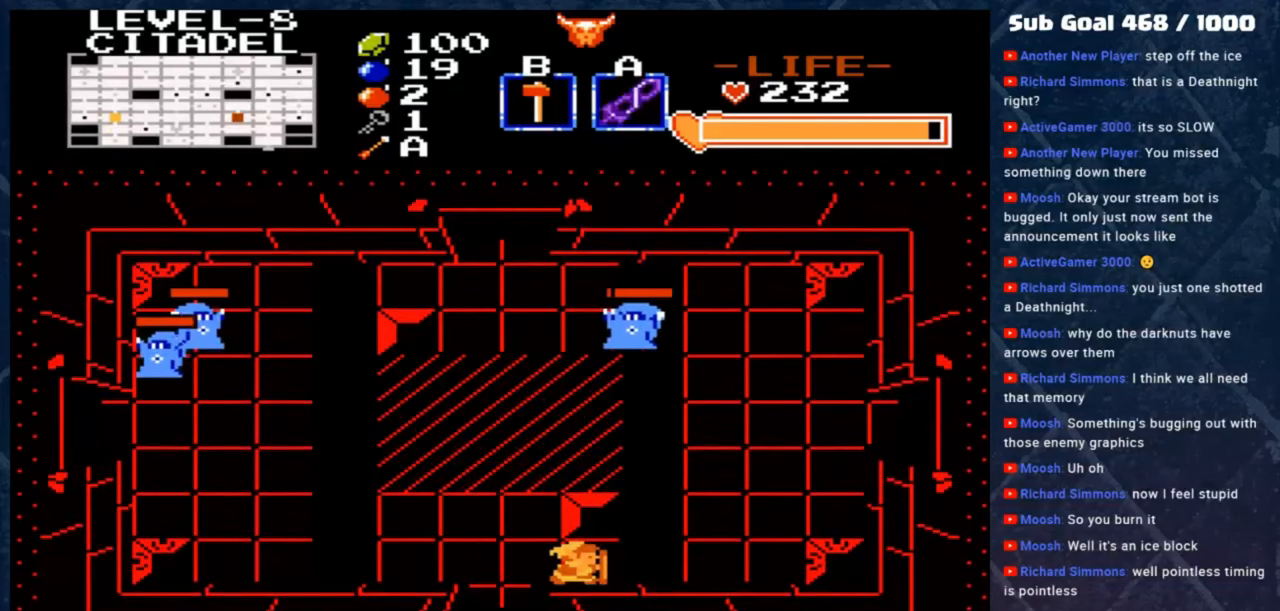
{"buttons": [], "left_stick": "up", "events": [[17, "left_stick", "up"]]}
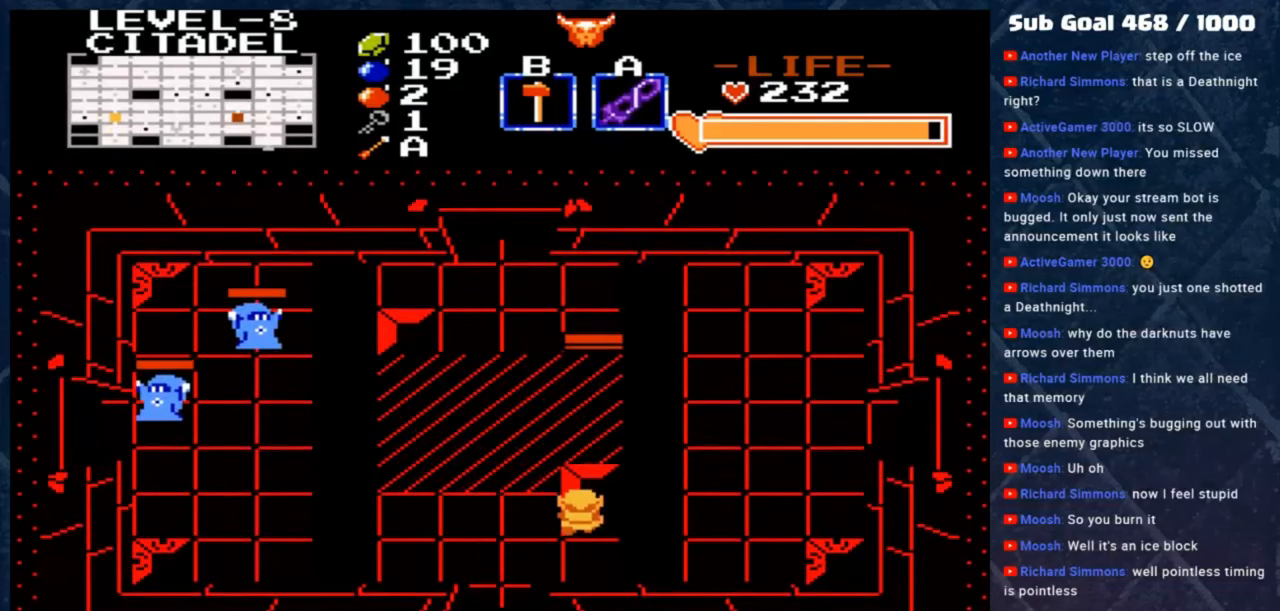
{"buttons": [], "left_stick": "down-left", "events": [[117, "A", "down"], [117, "left_stick", "center"], [183, "A", "up"], [317, "left_stick", "down-left"]]}
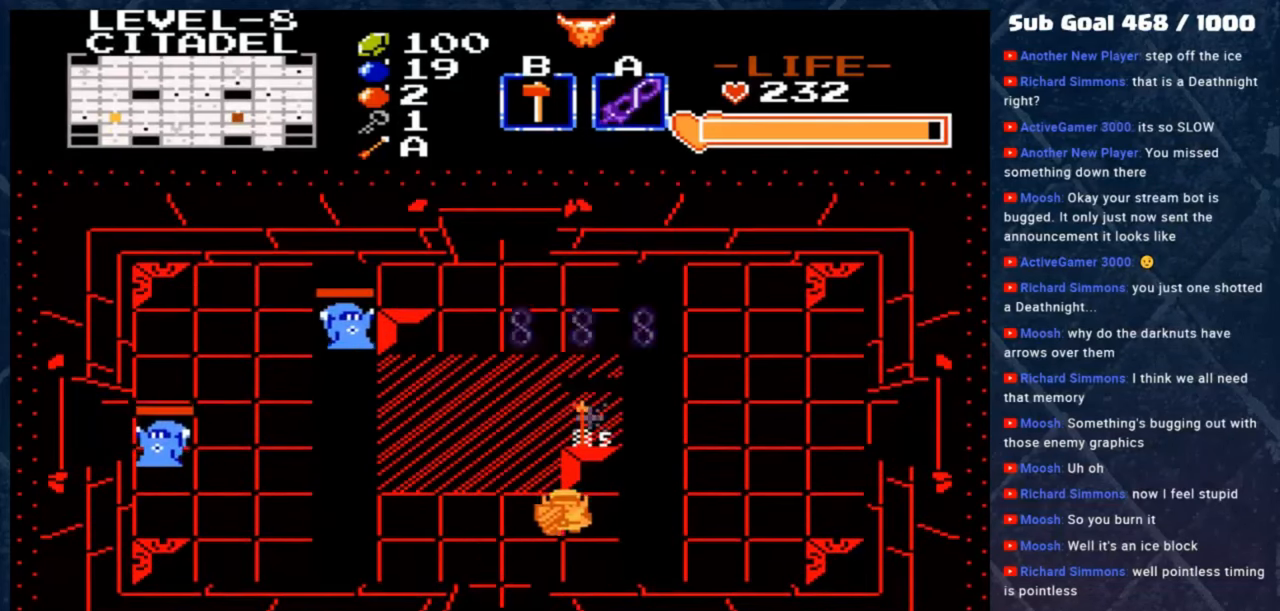
{"buttons": [], "left_stick": "center", "events": [[217, "left_stick", "right"], [383, "left_stick", "up-right"], [483, "left_stick", "center"]]}
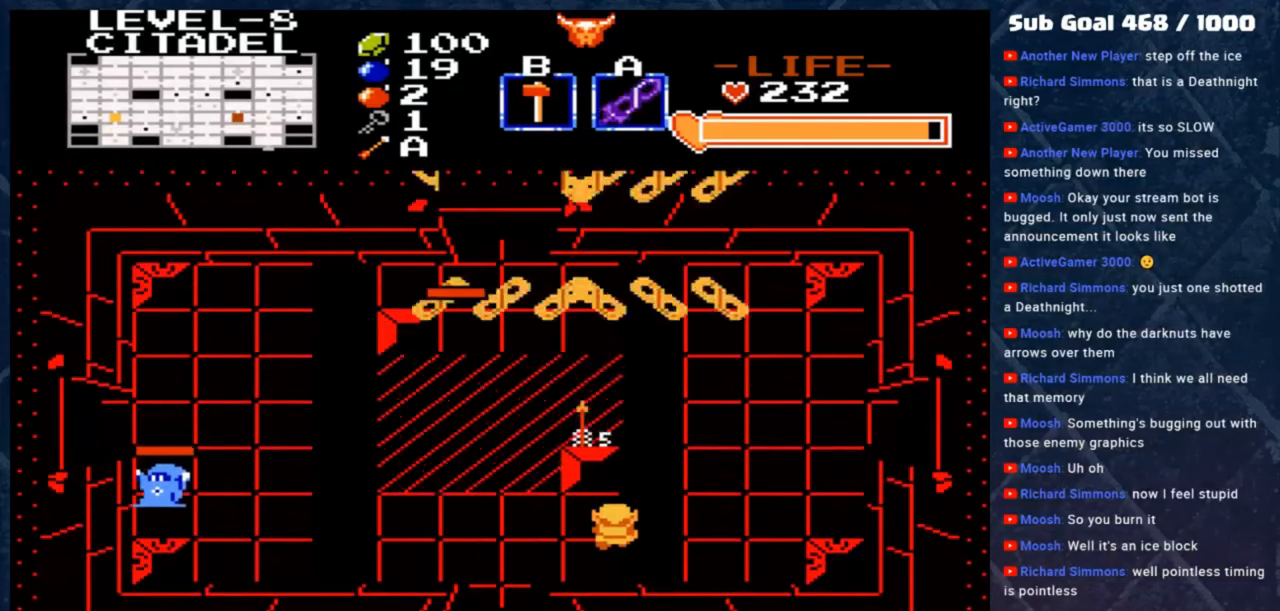
{"buttons": ["A"], "left_stick": "up", "events": [[217, "left_stick", "up"], [350, "A", "down"]]}
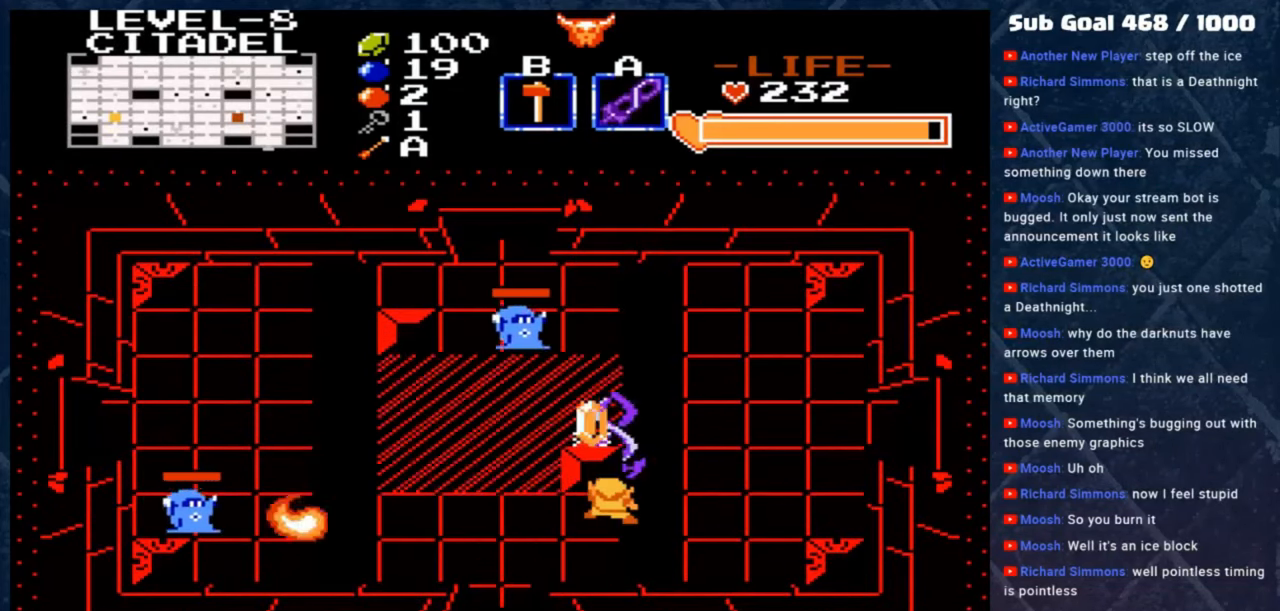
{"buttons": [], "left_stick": "up", "events": [[50, "A", "up"]]}
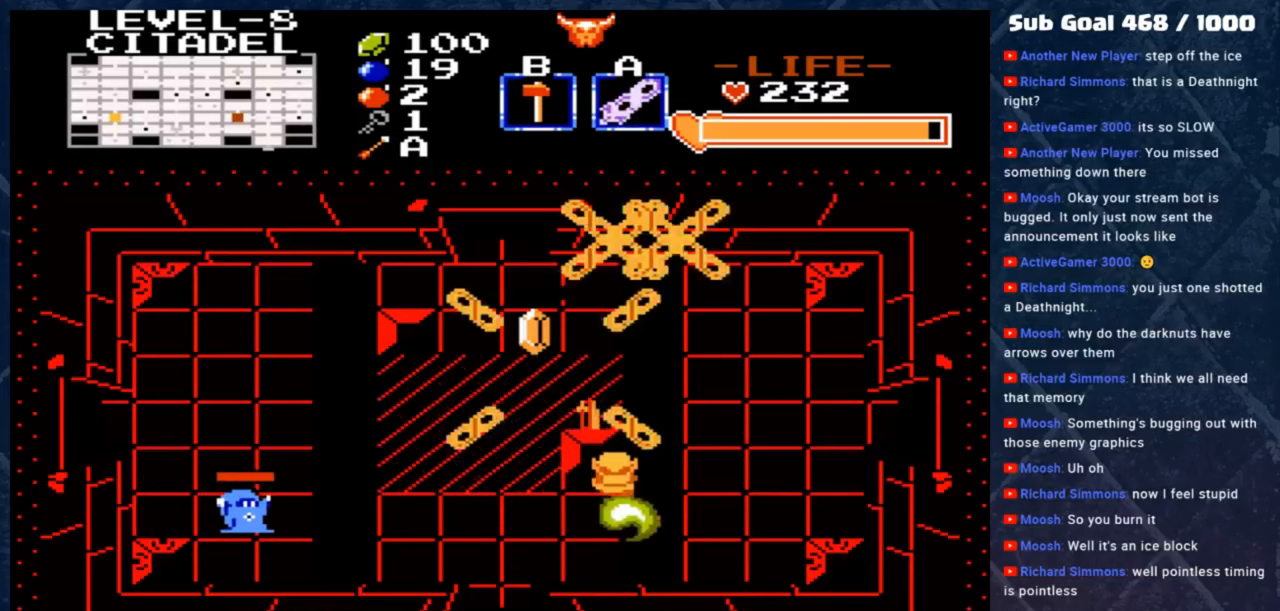
{"buttons": [], "left_stick": "up-left", "events": [[450, "left_stick", "up-left"]]}
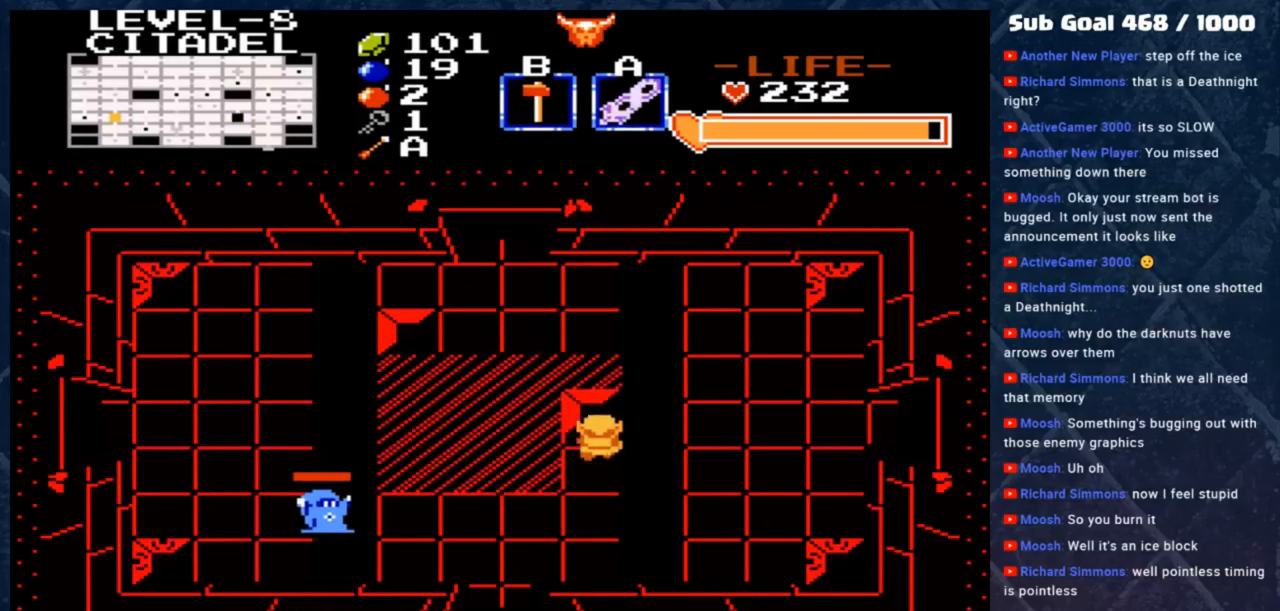
{"buttons": [], "left_stick": "up", "events": [[50, "left_stick", "up"]]}
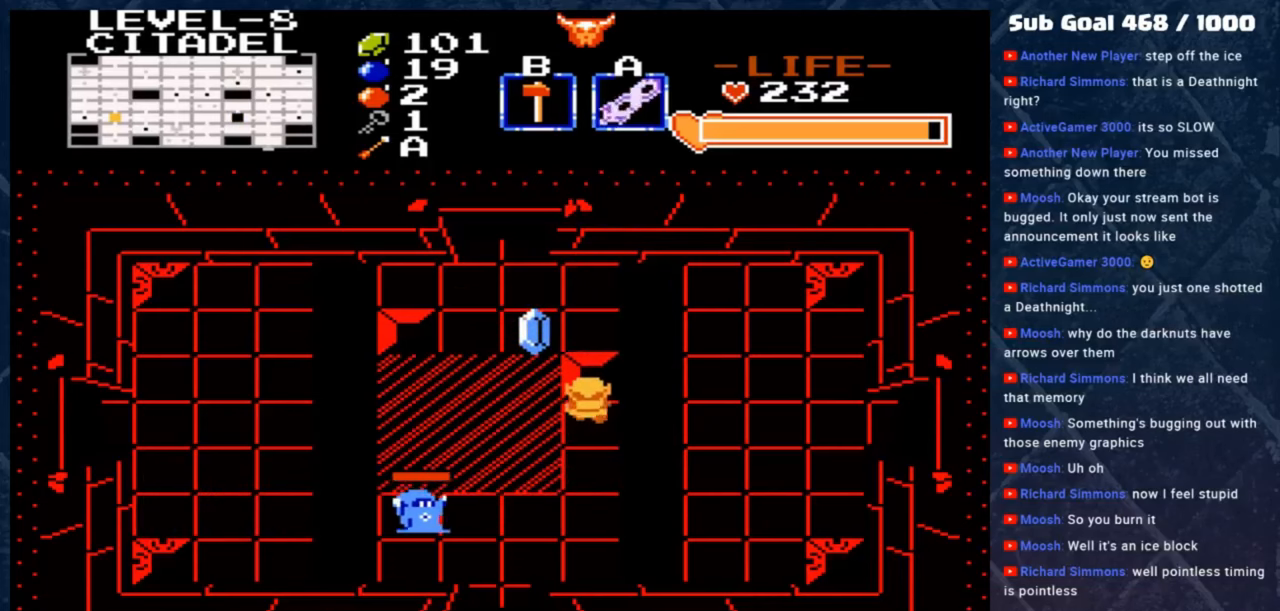
{"buttons": [], "left_stick": "up", "events": []}
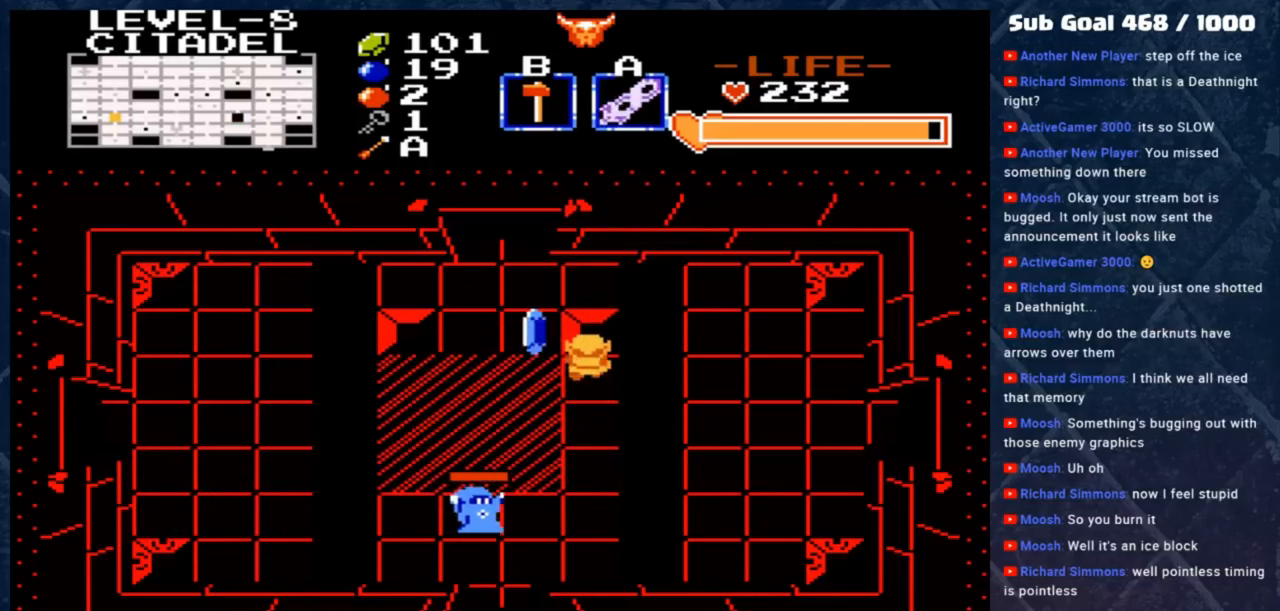
{"buttons": [], "left_stick": "up", "events": []}
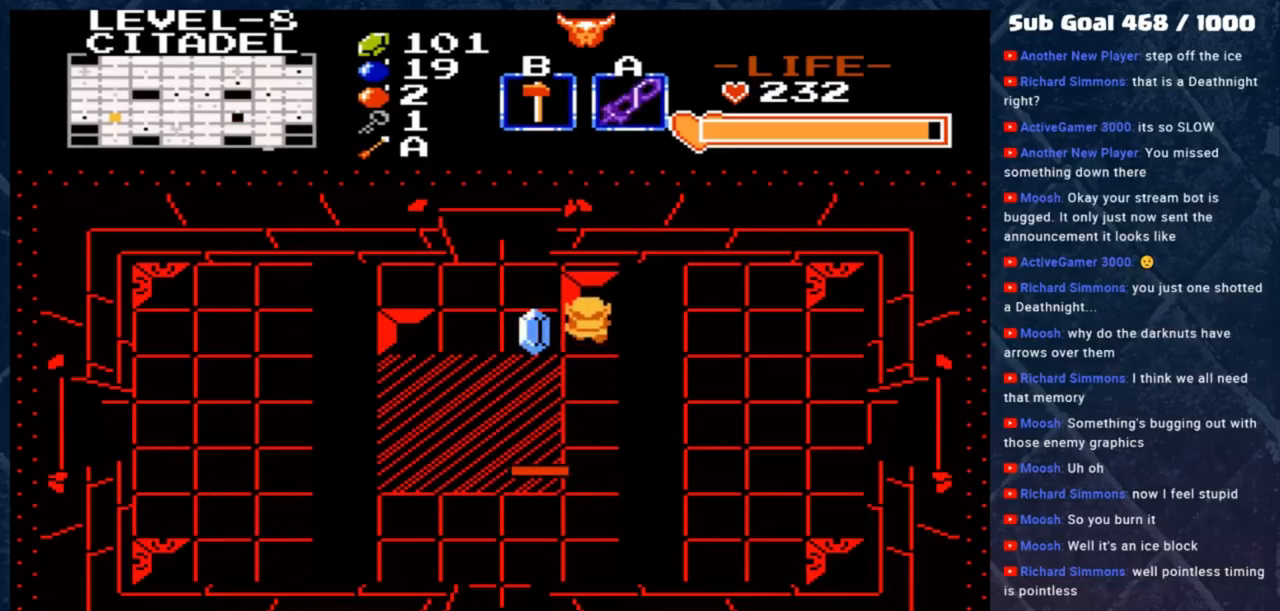
{"buttons": [], "left_stick": "left", "events": [[50, "left_stick", "down"], [83, "A", "down"], [183, "A", "up"], [183, "left_stick", "up"], [283, "left_stick", "up-left"], [383, "left_stick", "left"]]}
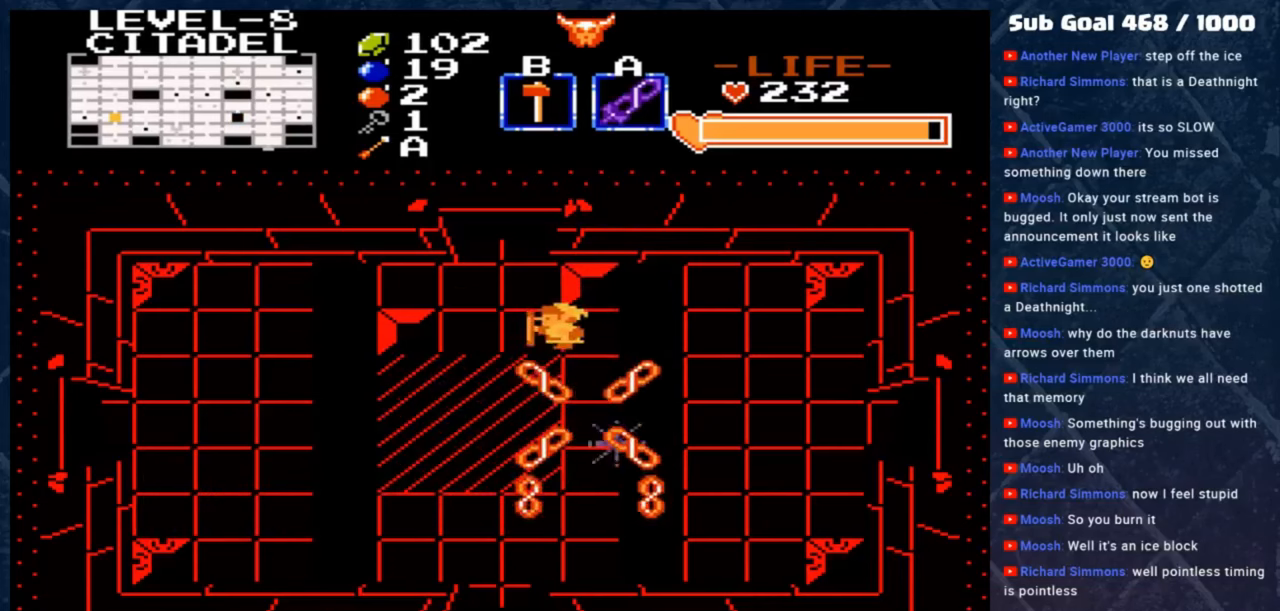
{"buttons": [], "left_stick": "up", "events": [[50, "left_stick", "up-left"], [150, "left_stick", "up"]]}
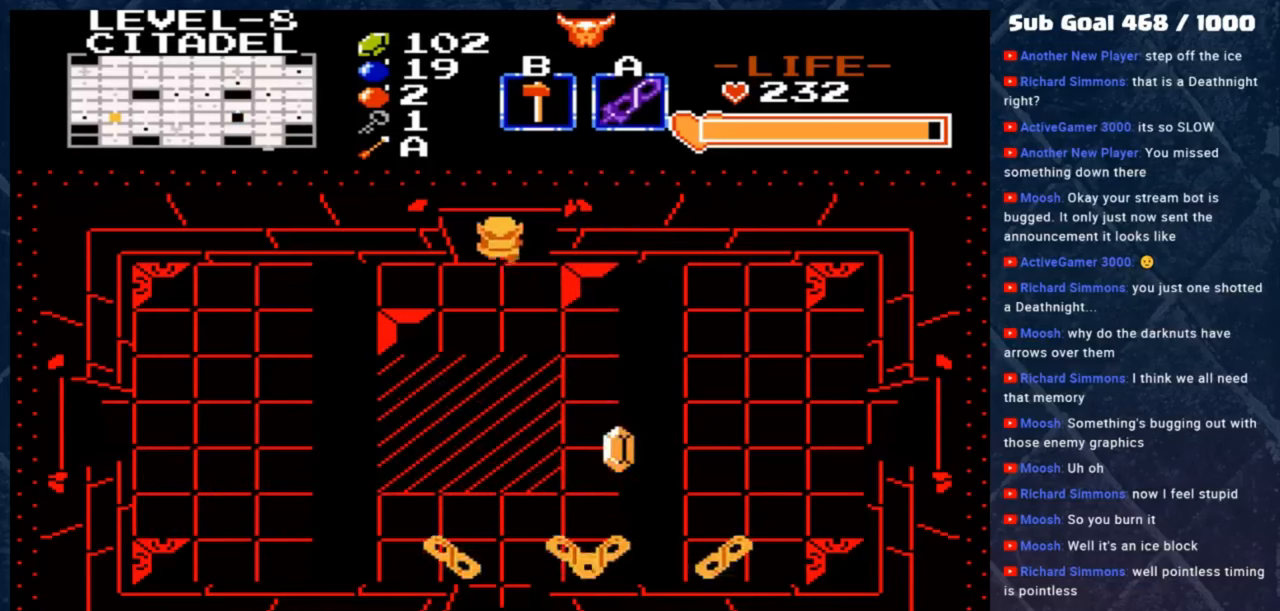
{"buttons": [], "left_stick": "up", "events": []}
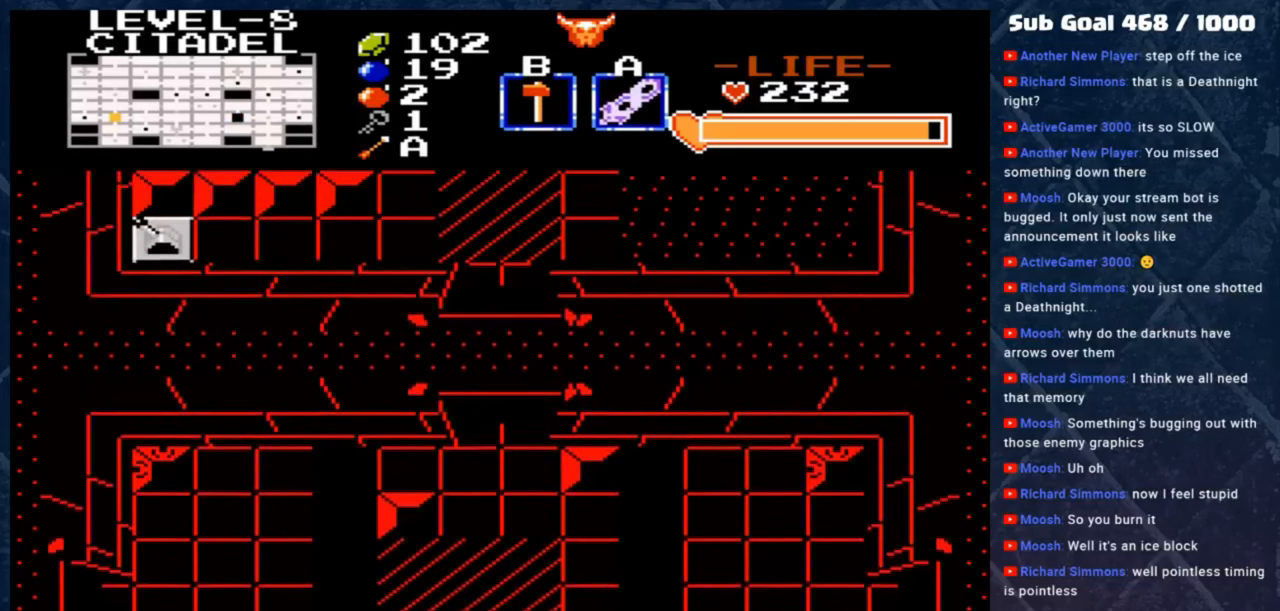
{"buttons": [], "left_stick": "center", "events": [[183, "left_stick", "center"]]}
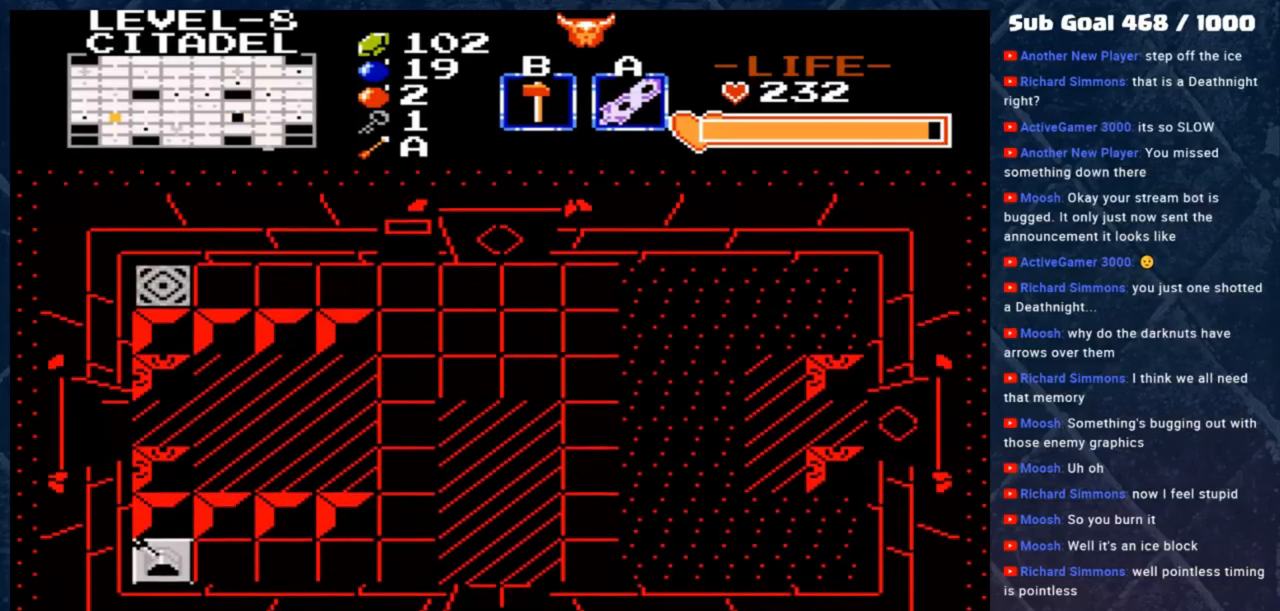
{"buttons": [], "left_stick": "up", "events": [[383, "left_stick", "up"]]}
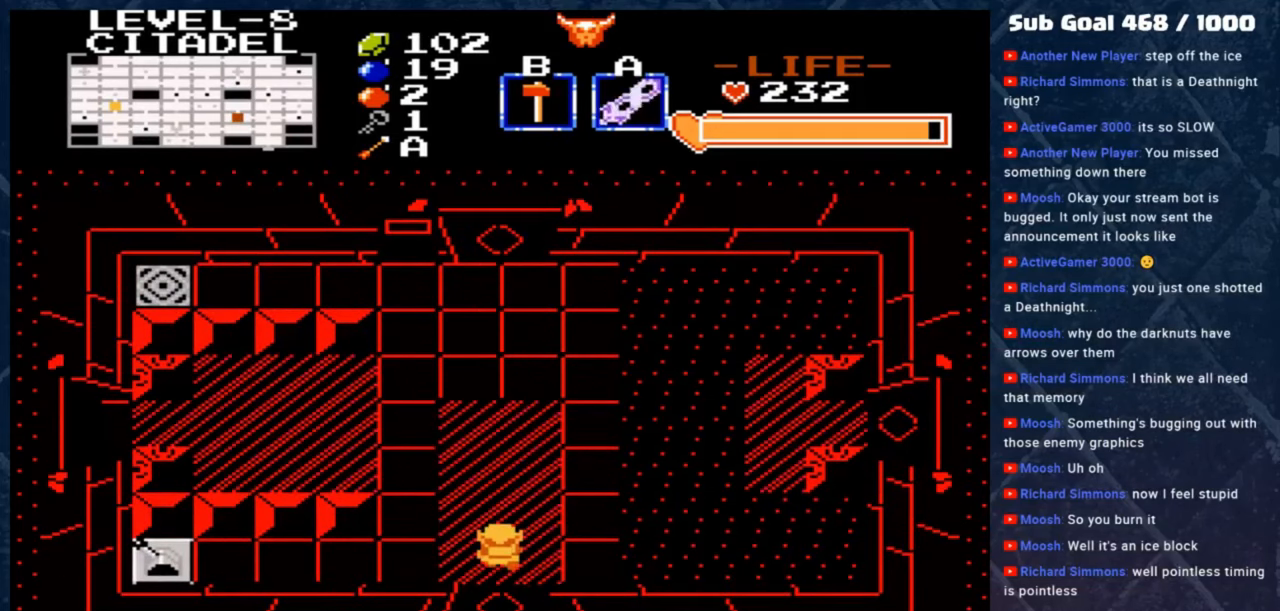
{"buttons": [], "left_stick": "center", "events": [[17, "left_stick", "center"]]}
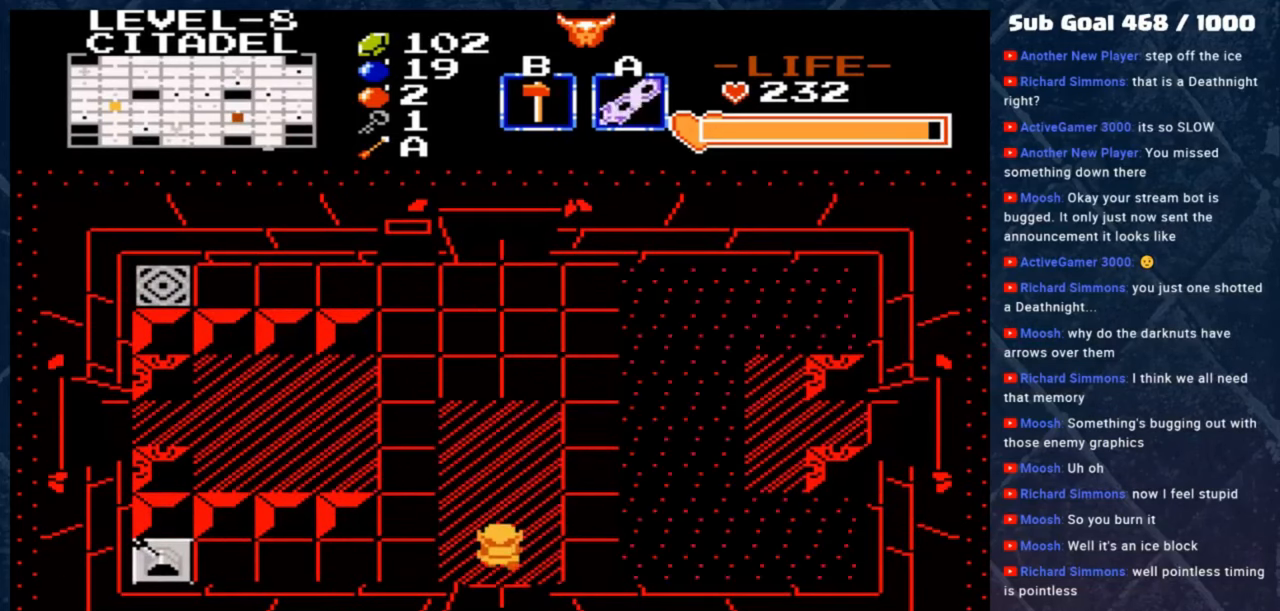
{"buttons": [], "left_stick": "up-left", "events": [[317, "left_stick", "up"], [450, "left_stick", "up-left"]]}
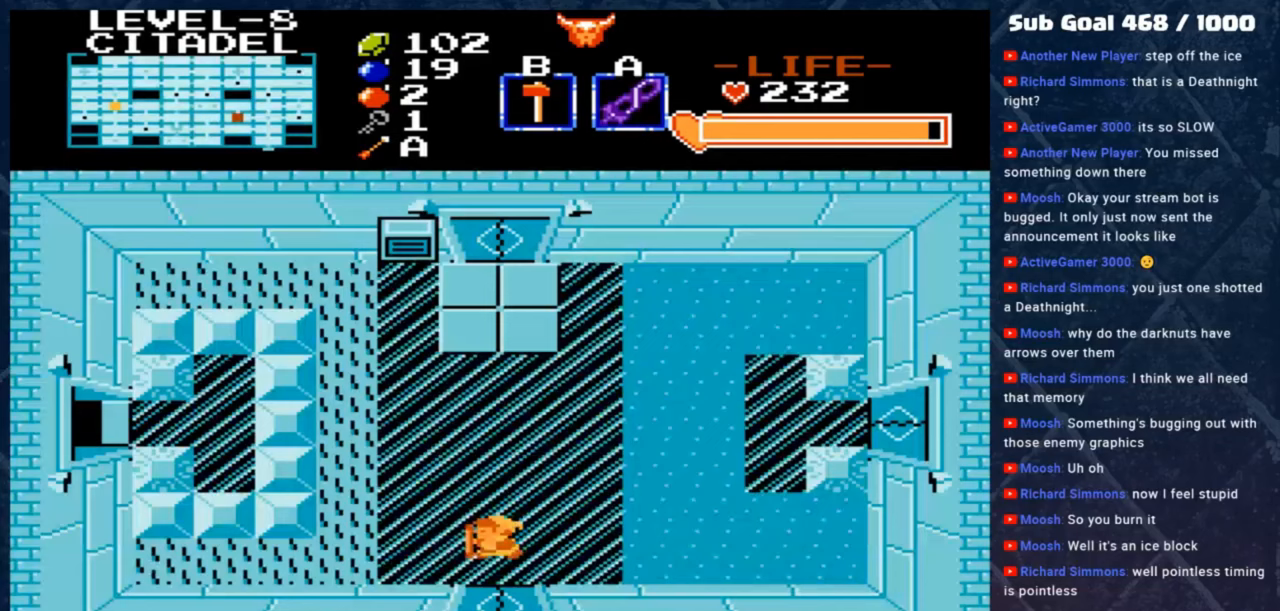
{"buttons": [], "left_stick": "center", "events": [[17, "left_stick", "left"], [383, "left_stick", "center"]]}
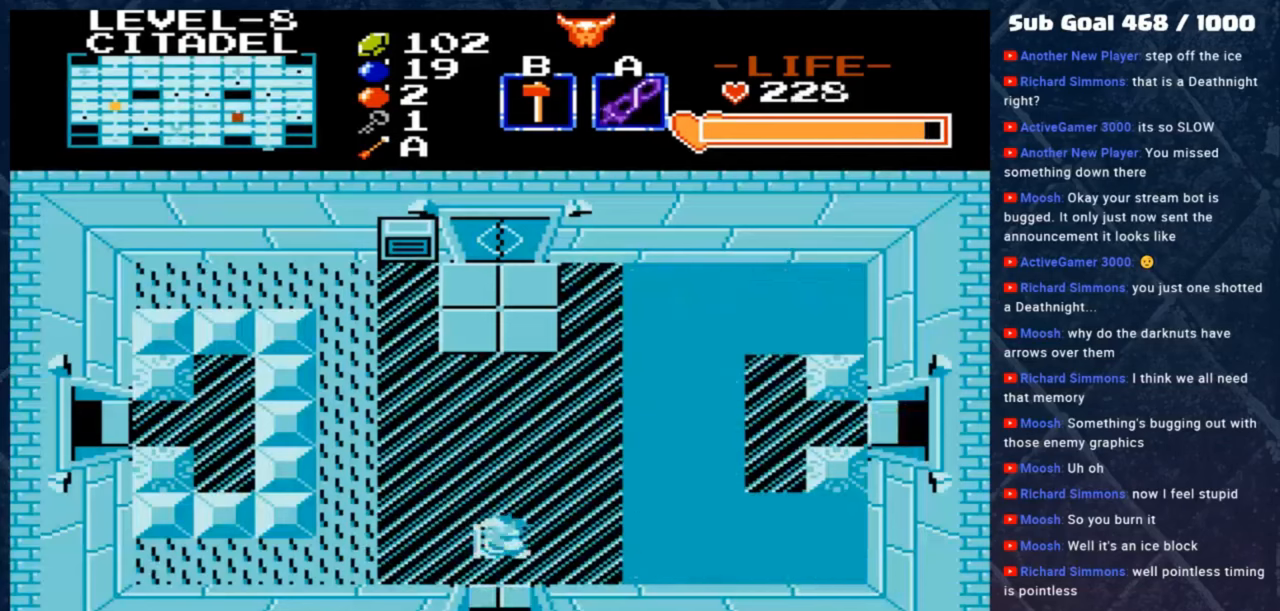
{"buttons": [], "left_stick": "up-right", "events": [[350, "left_stick", "up-right"]]}
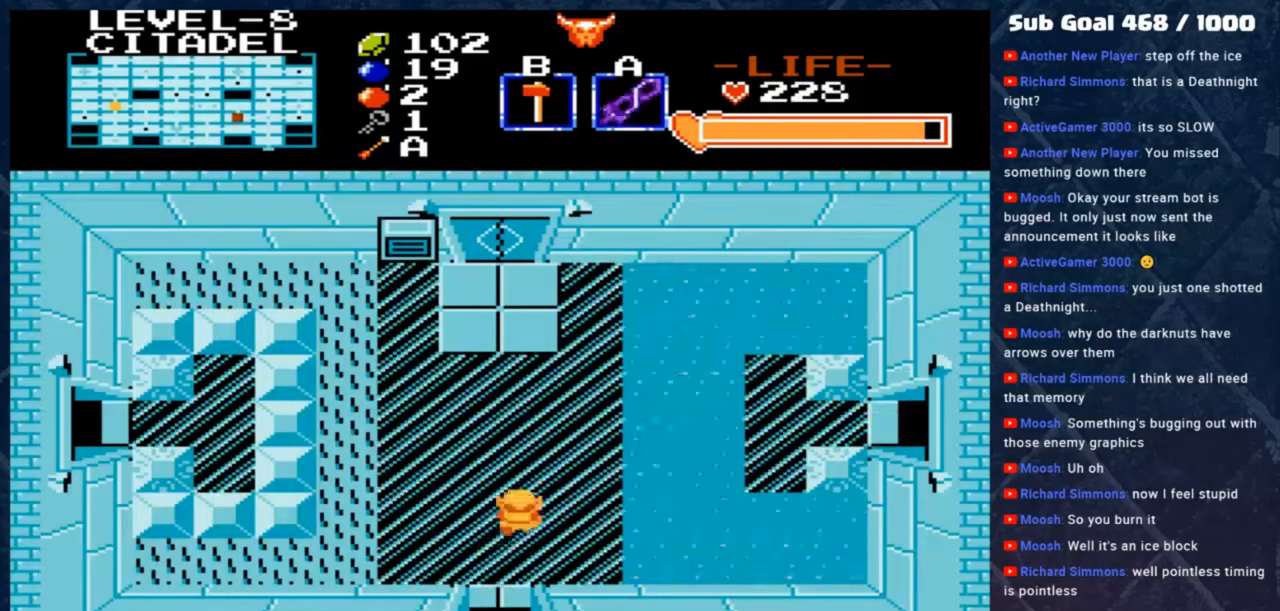
{"buttons": [], "left_stick": "left", "events": [[117, "left_stick", "up"], [483, "left_stick", "left"]]}
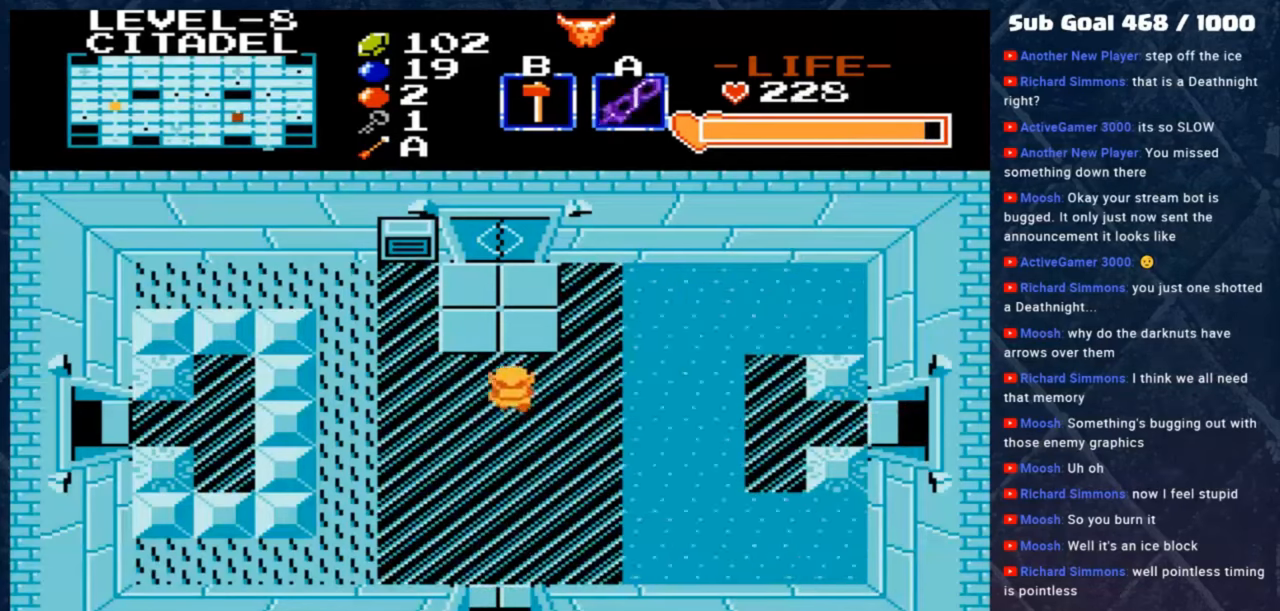
{"buttons": [], "left_stick": "up", "events": [[117, "B", "down"], [150, "left_stick", "center"], [317, "B", "up"], [350, "left_stick", "up"]]}
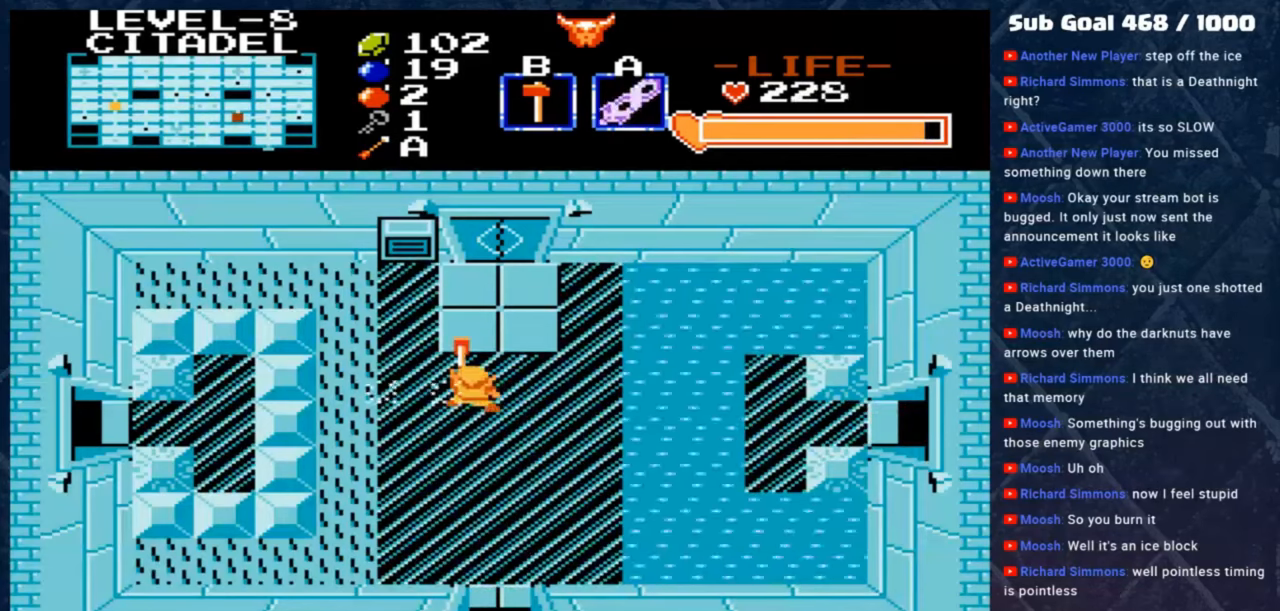
{"buttons": [], "left_stick": "center", "events": [[483, "left_stick", "center"]]}
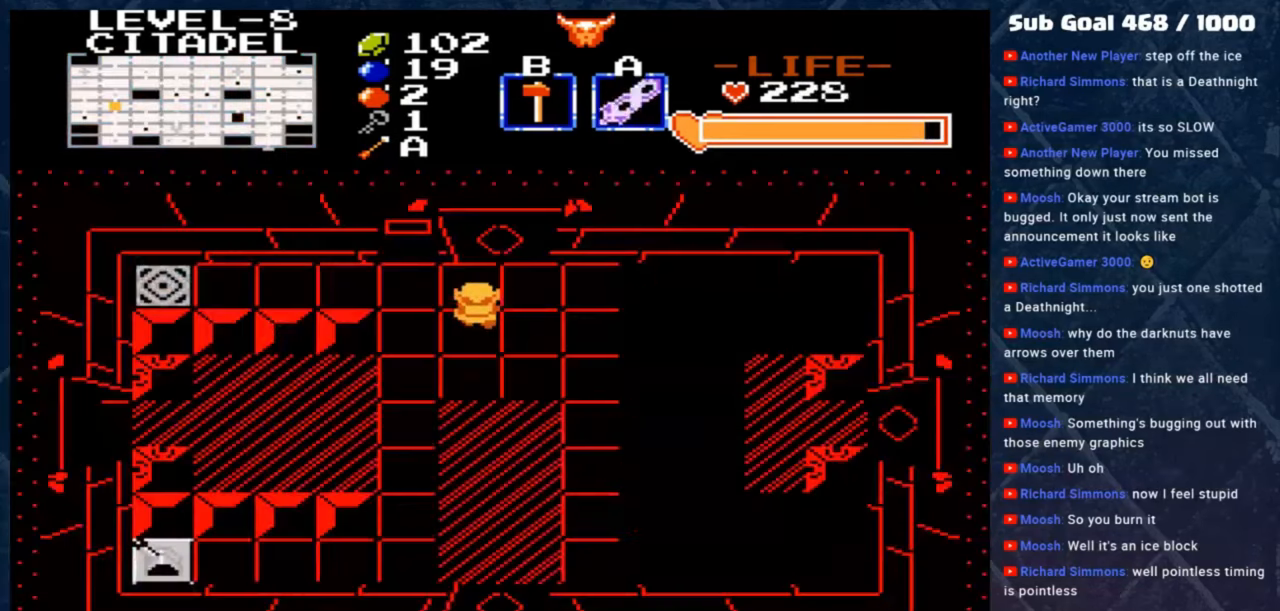
{"buttons": [], "left_stick": "left", "events": [[450, "left_stick", "left"]]}
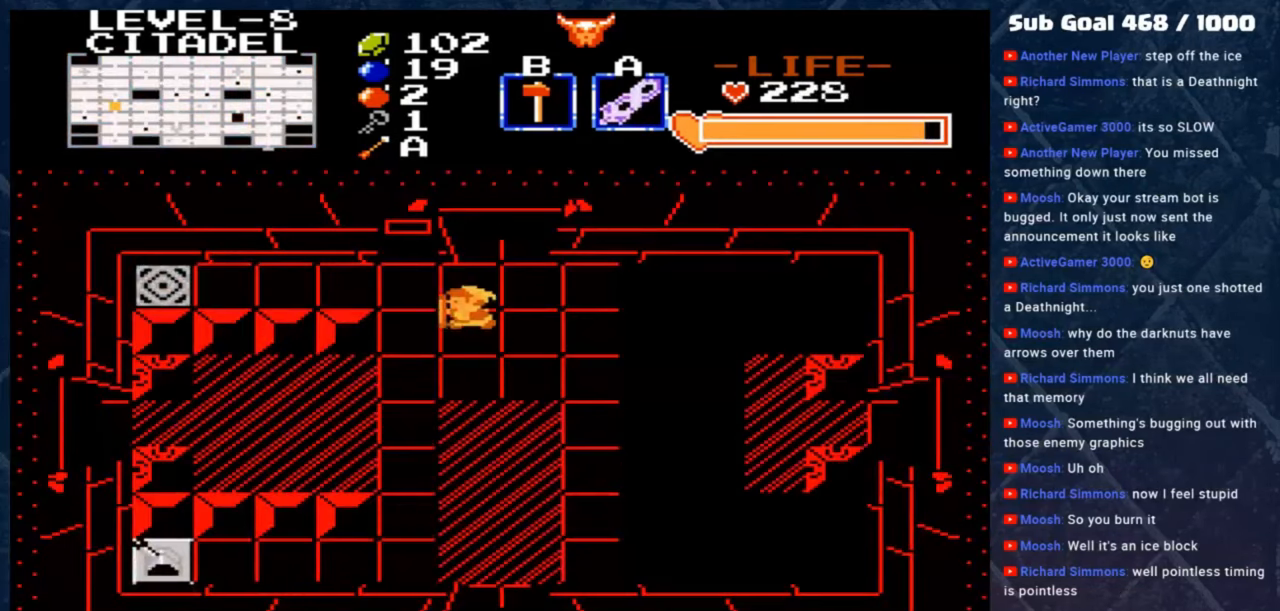
{"buttons": ["A"], "left_stick": "center", "events": [[83, "left_stick", "up-left"], [250, "left_stick", "up"], [417, "left_stick", "center"], [483, "A", "down"]]}
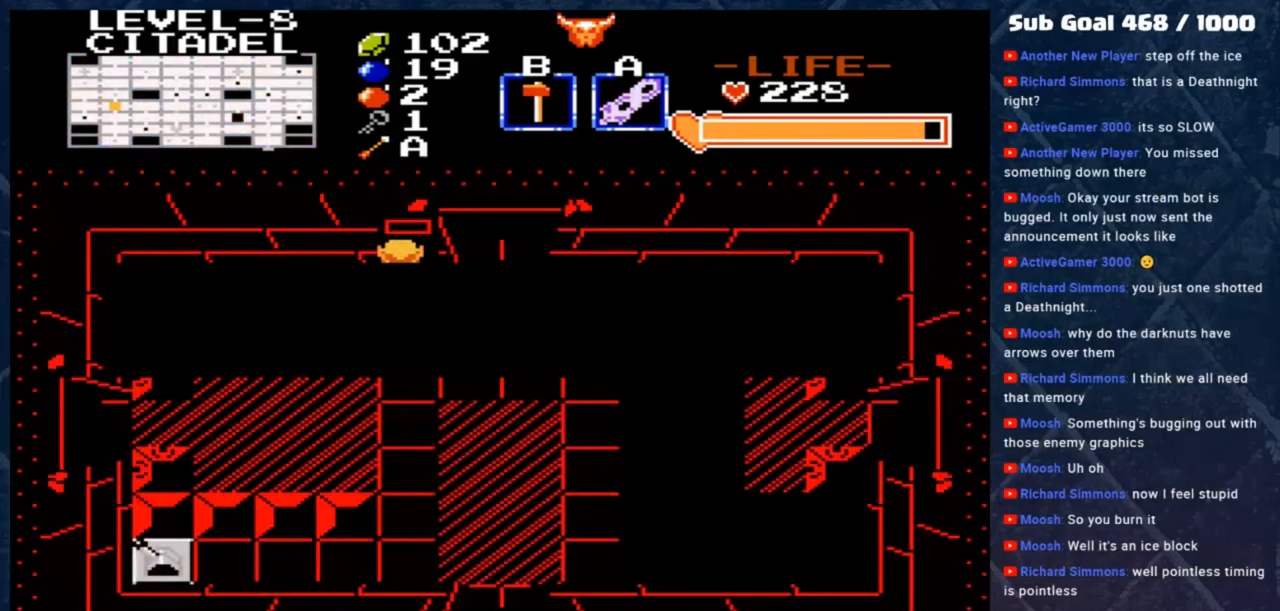
{"buttons": ["A"], "left_stick": "center", "events": []}
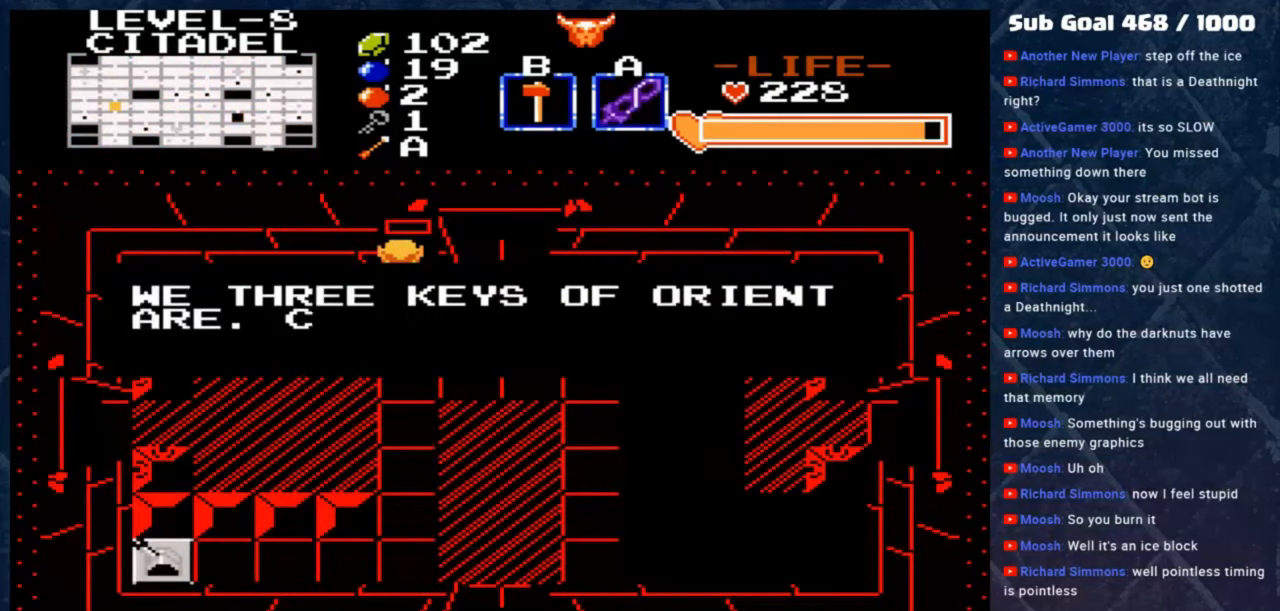
{"buttons": ["A"], "left_stick": "center", "events": []}
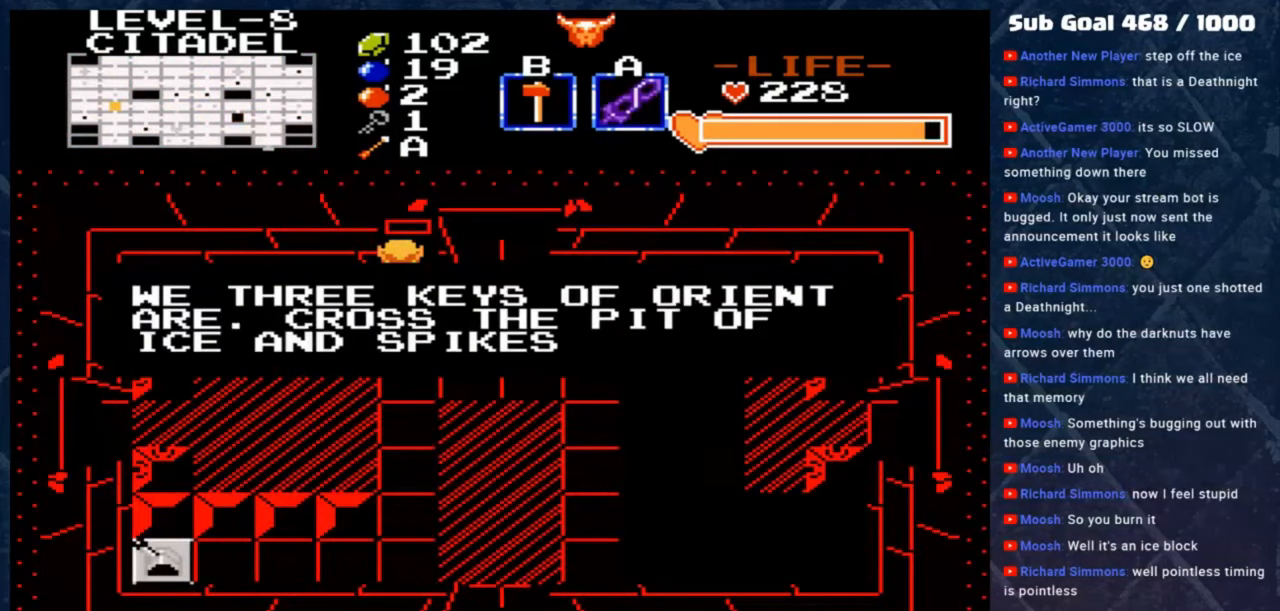
{"buttons": [], "left_stick": "center", "events": [[417, "A", "up"]]}